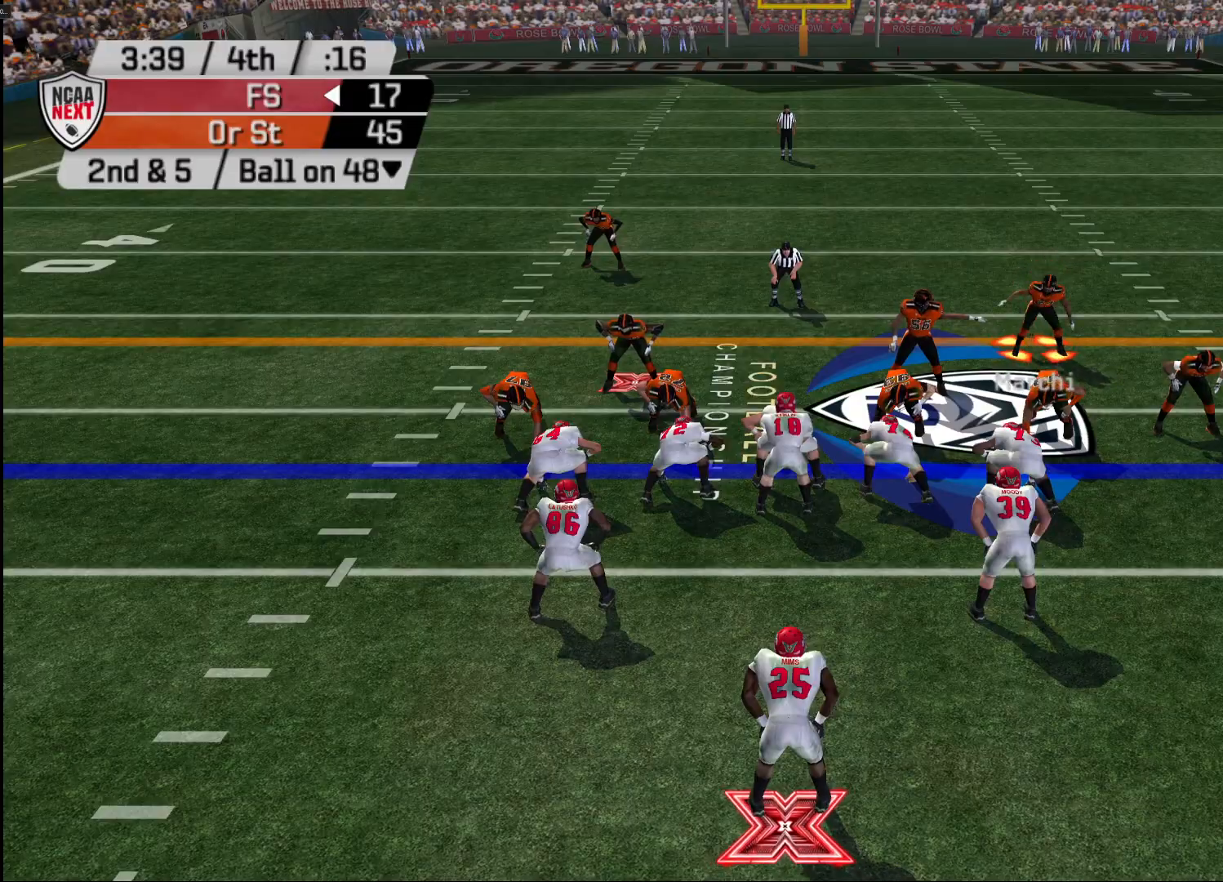
Gameplay with a controller (PlayStation layout); each line is a JSON object with the inputs held at the frame after it. "events" lists button and stick changes between this image and that frame as [ms after this image, input, new state], when the widget could be followed in between.
{"buttons": [], "left_stick": "up", "right_stick": "center", "events": [[83, "L2", "up"], [483, "left_stick", "up"]]}
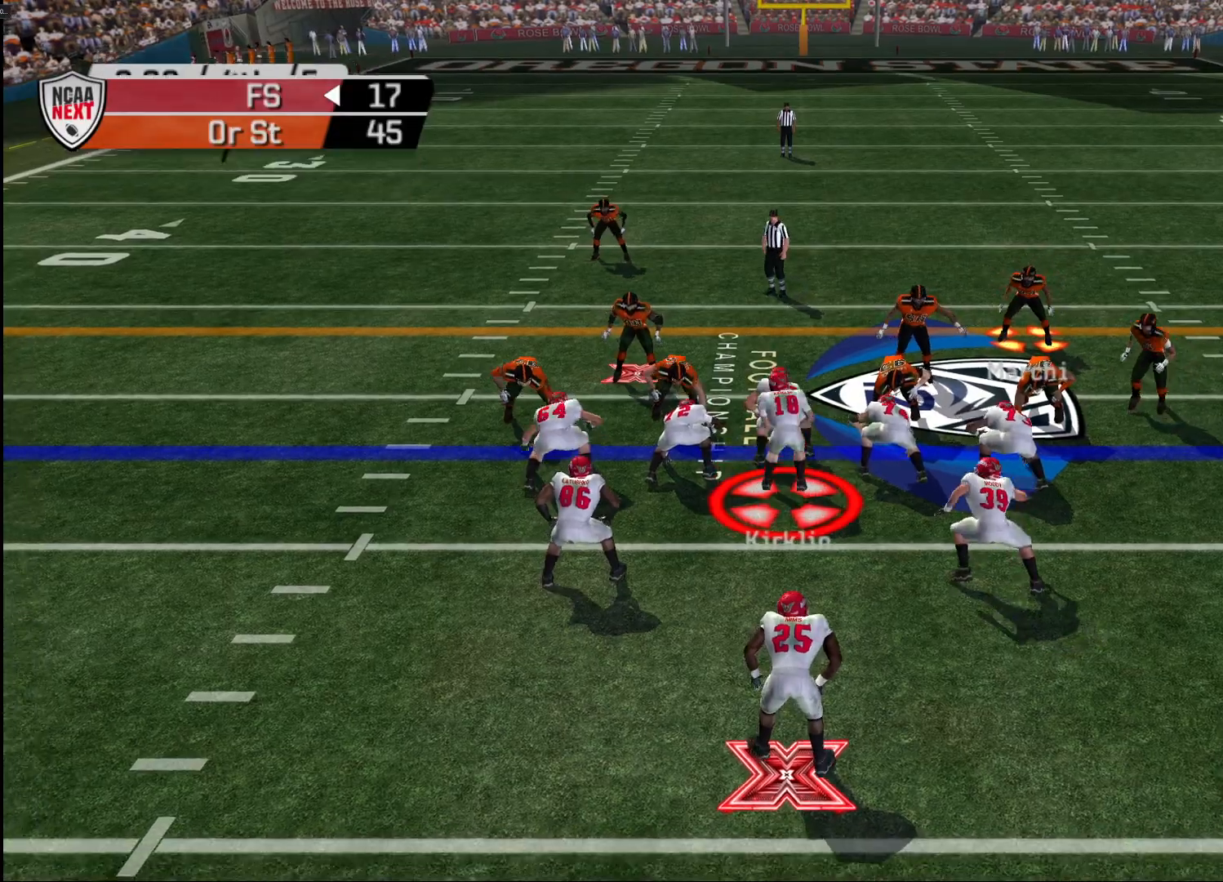
{"buttons": [], "left_stick": "left", "right_stick": "center", "events": [[217, "left_stick", "center"], [333, "left_stick", "left"]]}
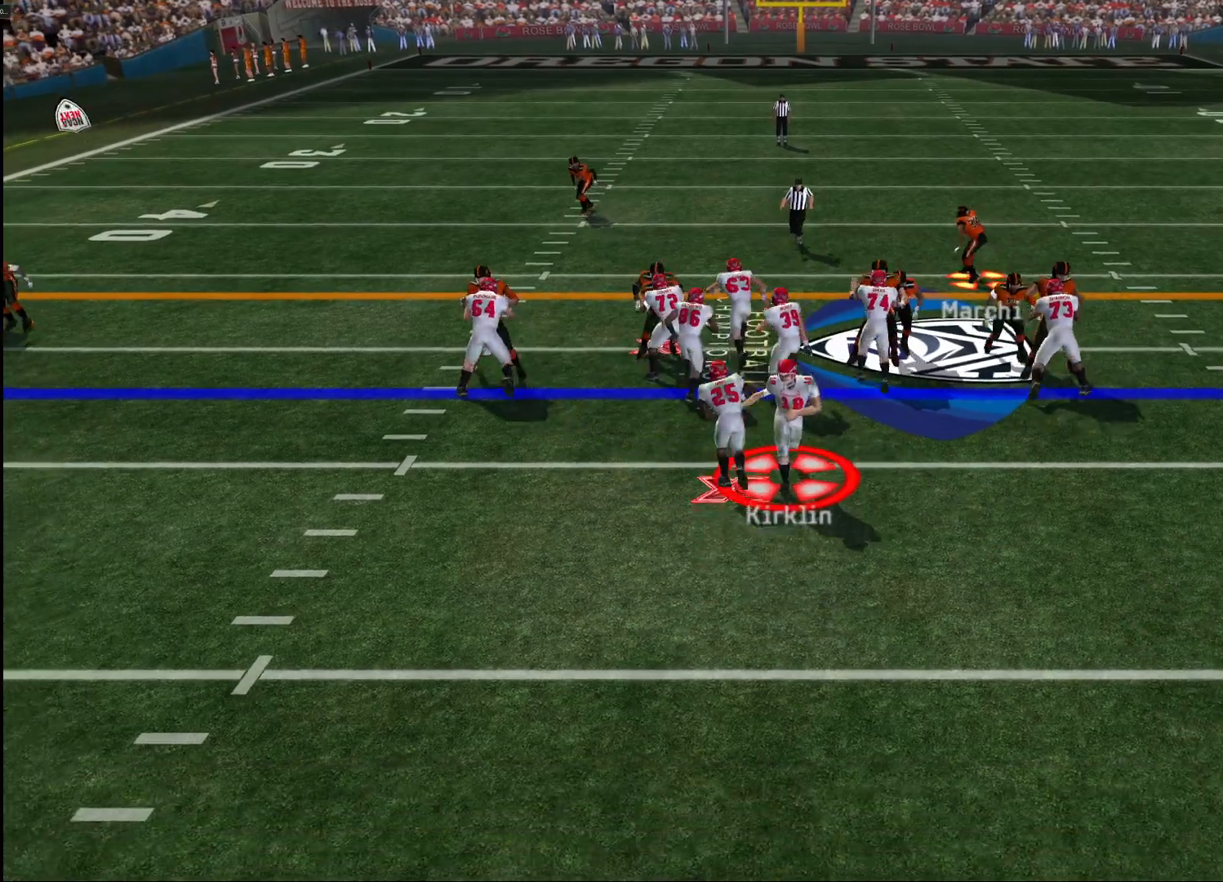
{"buttons": ["CROSS"], "left_stick": "down-left", "right_stick": "center", "events": [[233, "CROSS", "down"], [417, "left_stick", "down-left"]]}
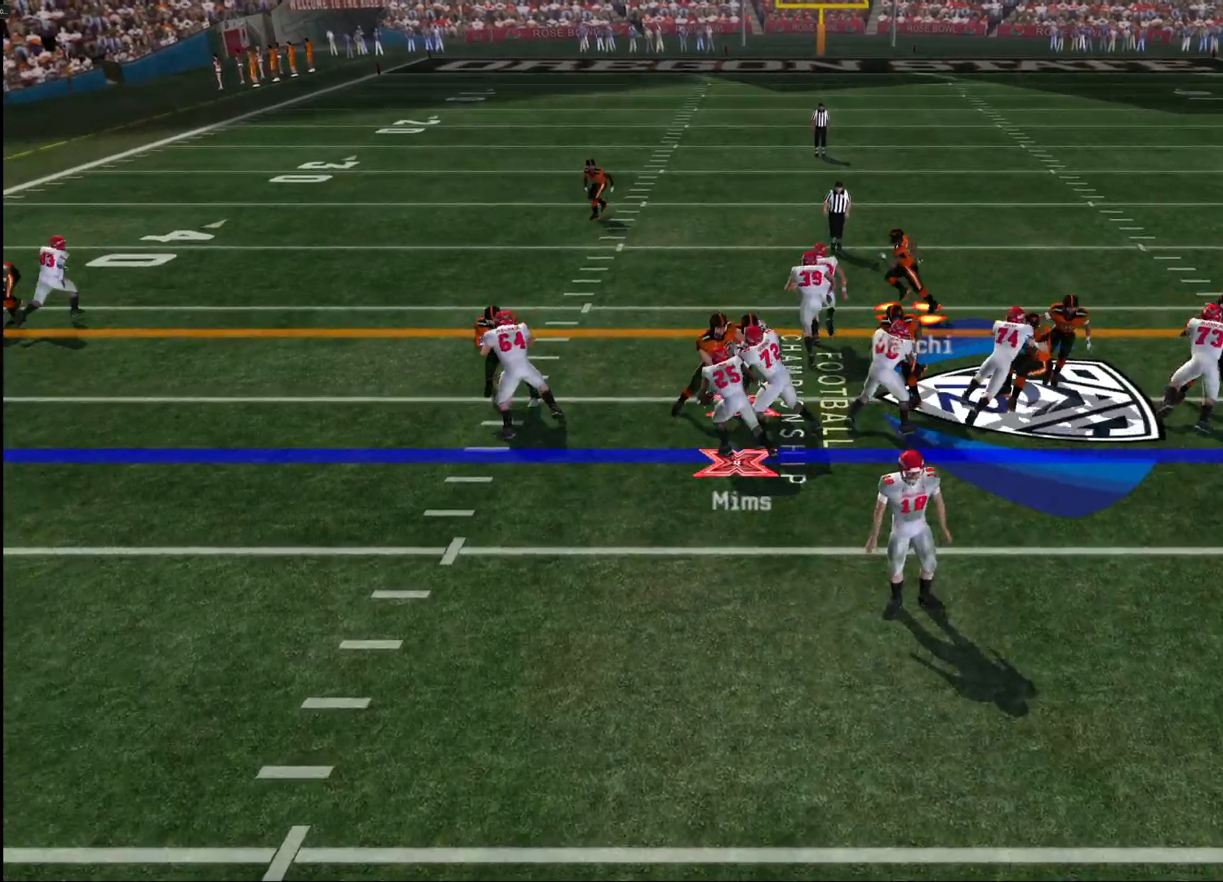
{"buttons": ["CROSS"], "left_stick": "down-left", "right_stick": "center", "events": []}
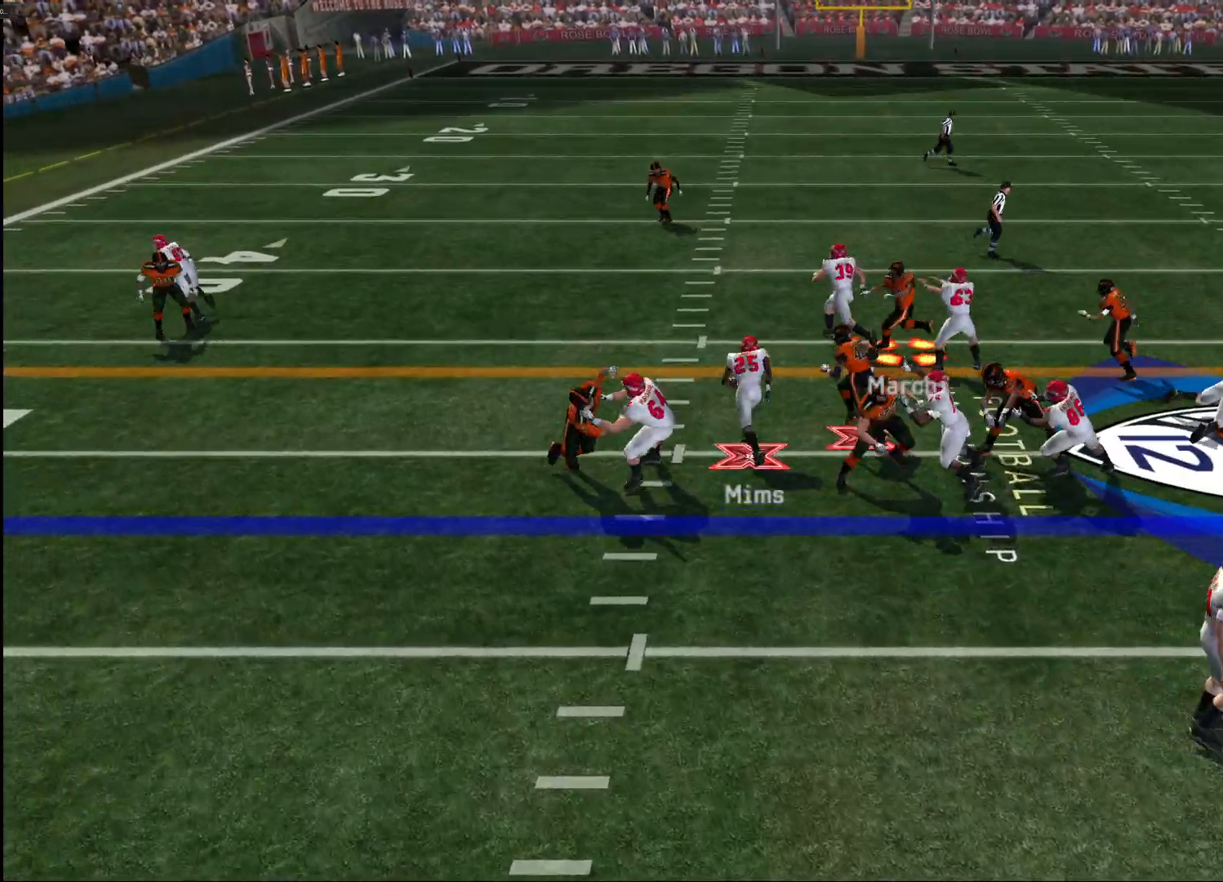
{"buttons": ["CROSS"], "left_stick": "up", "right_stick": "center", "events": [[100, "left_stick", "left"], [250, "R2", "down"], [333, "left_stick", "up-left"], [400, "R2", "up"], [450, "left_stick", "up"]]}
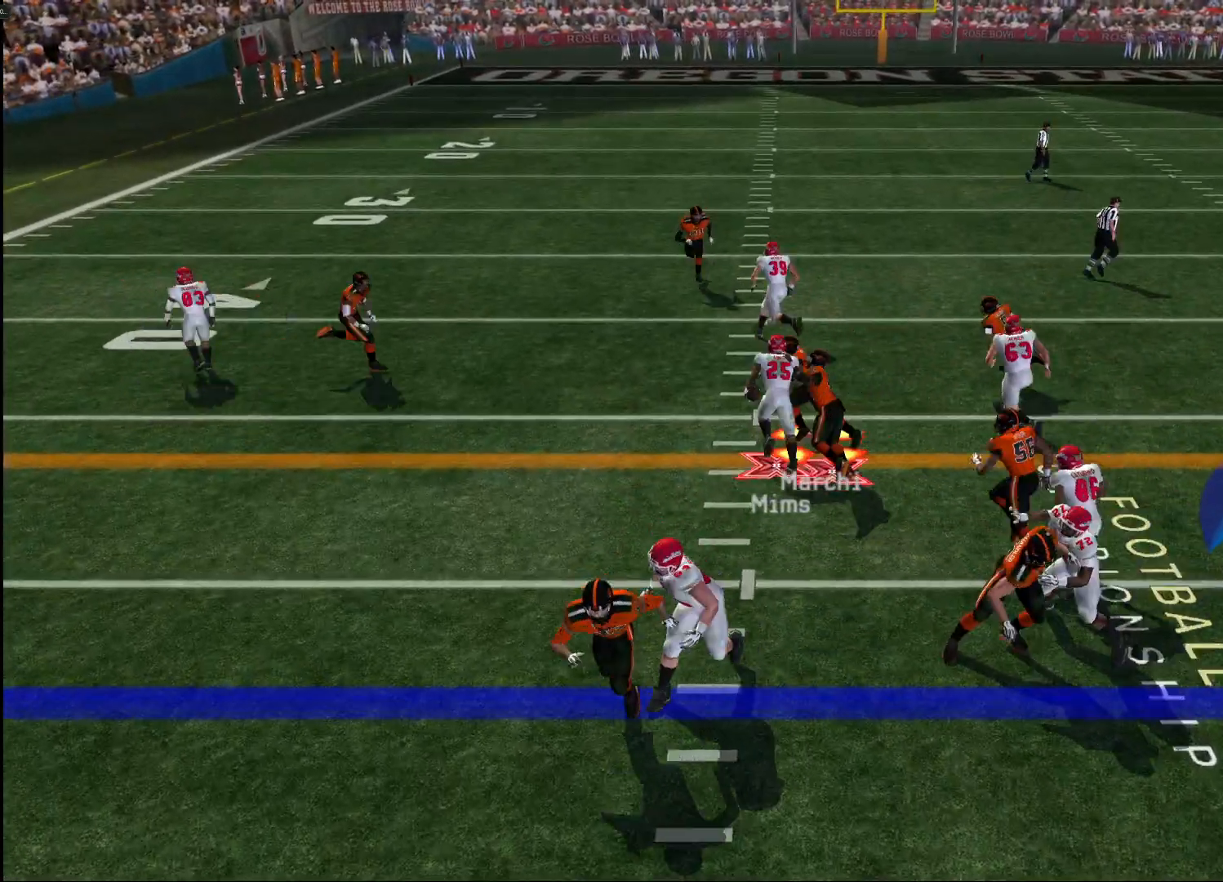
{"buttons": ["CROSS", "R2"], "left_stick": "center", "right_stick": "center", "events": [[100, "R2", "down"], [217, "left_stick", "down-left"], [433, "left_stick", "right"], [450, "R2", "up"], [483, "R2", "down"], [500, "left_stick", "center"]]}
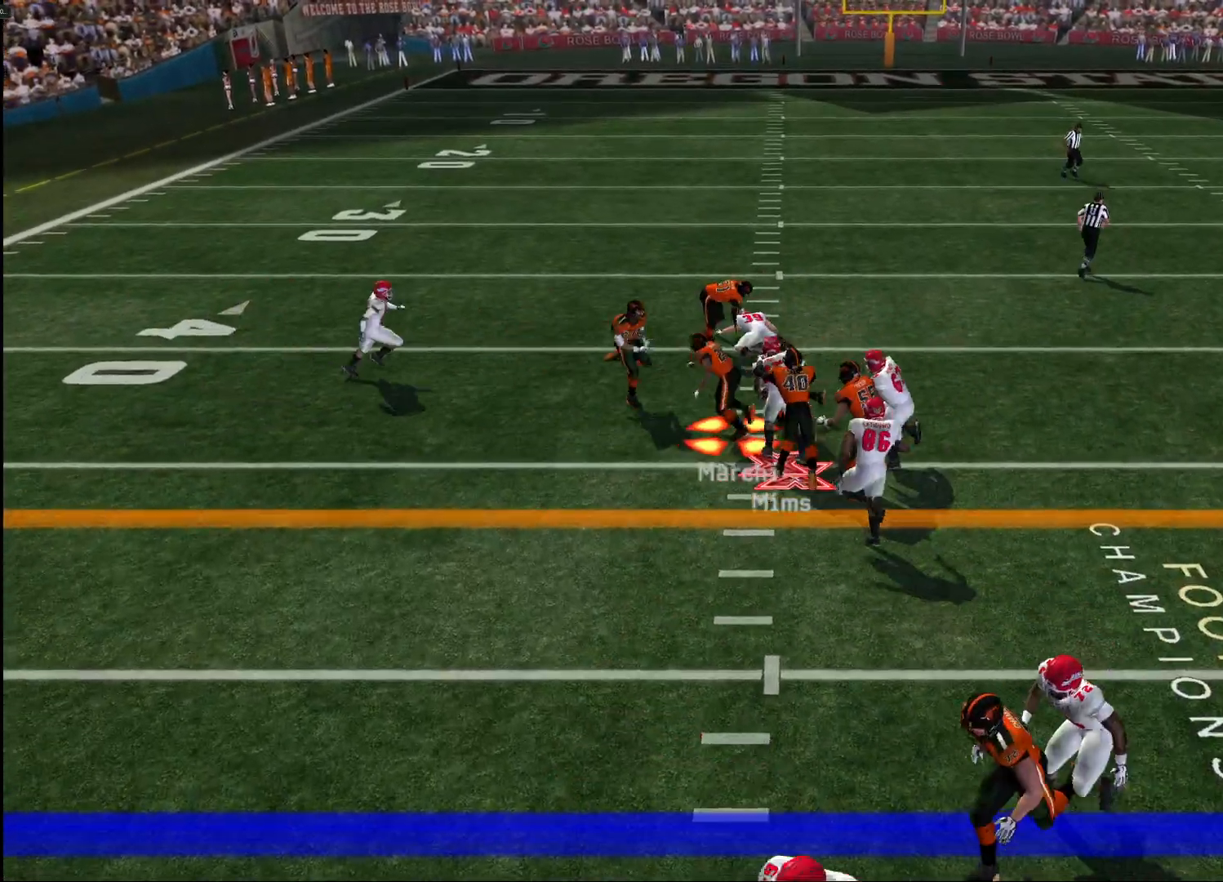
{"buttons": ["R2"], "left_stick": "up-right", "right_stick": "center", "events": [[33, "left_stick", "right"], [100, "CROSS", "up"], [150, "left_stick", "up-right"], [400, "left_stick", "down-right"], [500, "left_stick", "up-right"]]}
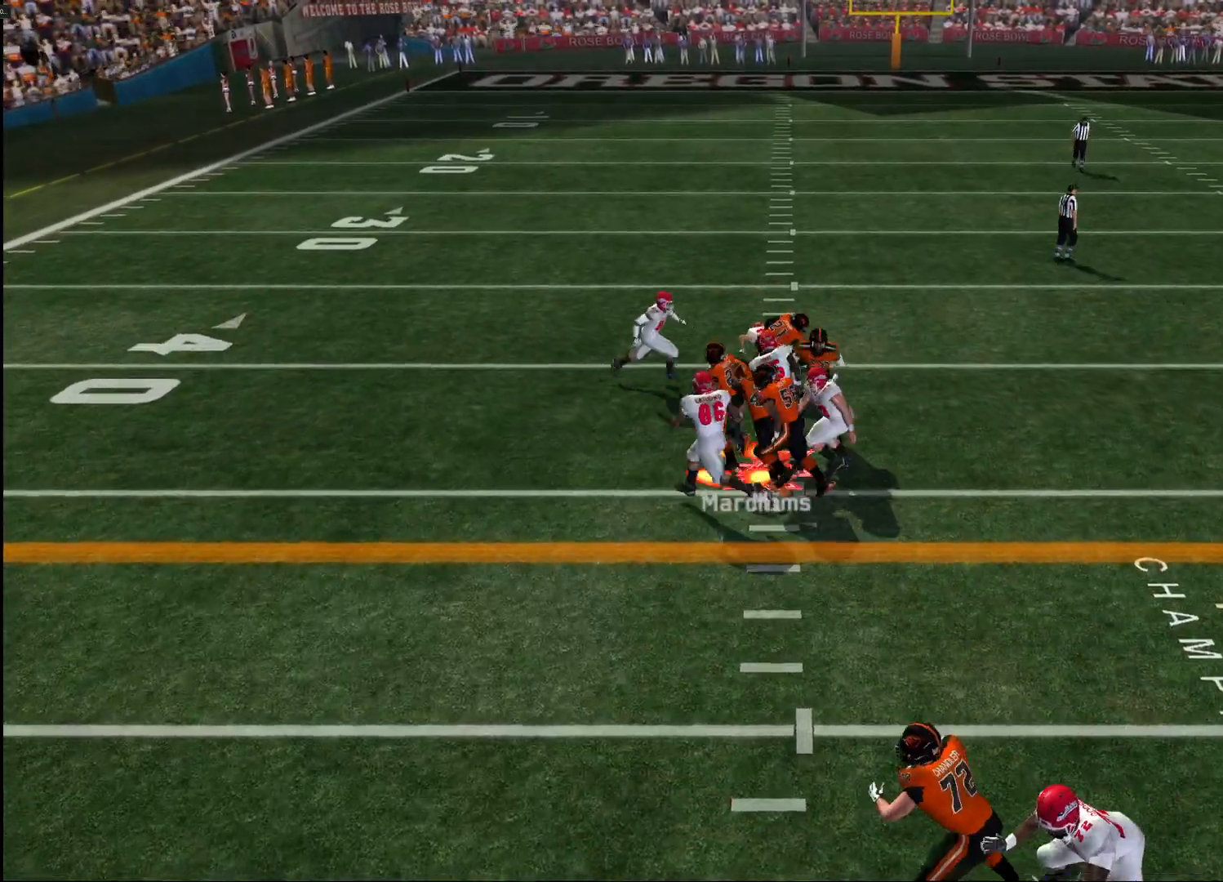
{"buttons": ["R2"], "left_stick": "up-right", "right_stick": "center", "events": [[300, "left_stick", "up"], [400, "left_stick", "up-right"]]}
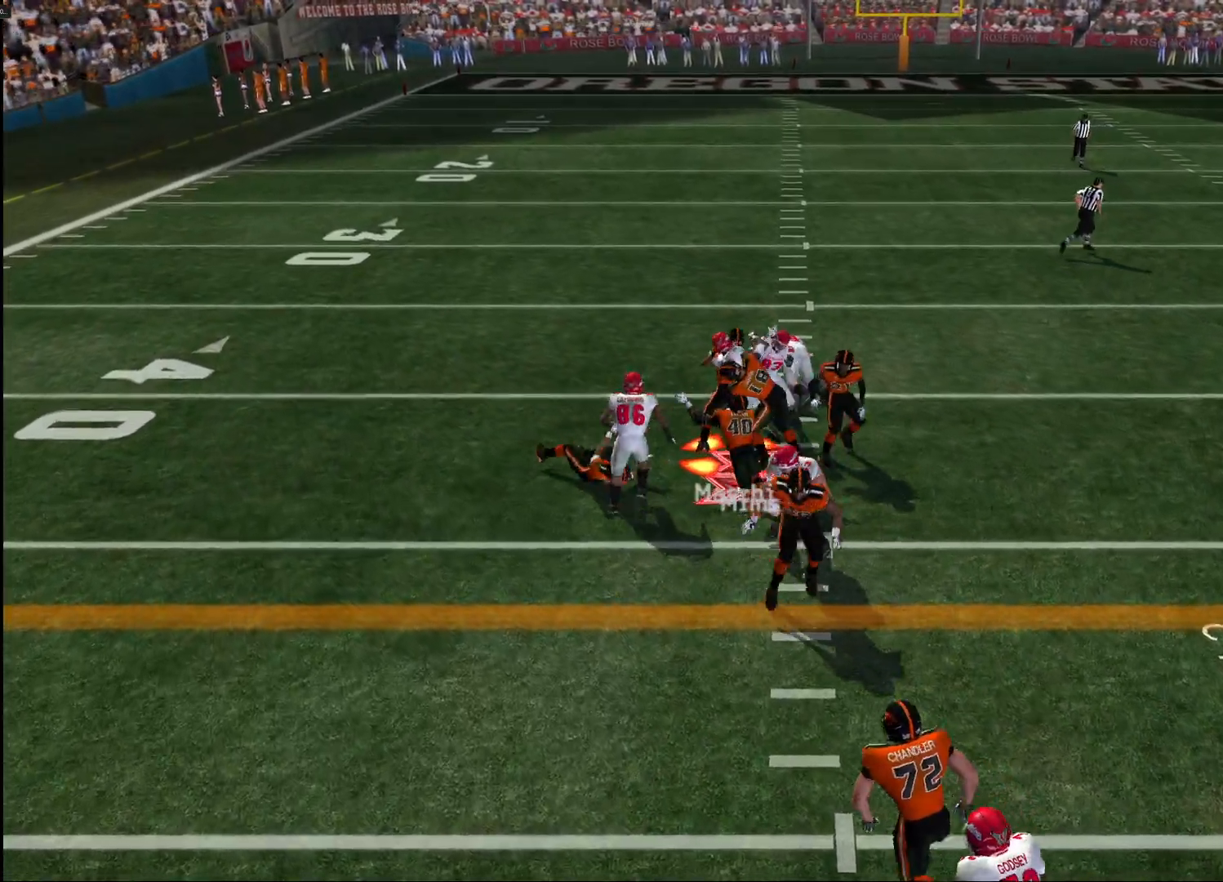
{"buttons": [], "left_stick": "left", "right_stick": "center", "events": [[150, "left_stick", "up"], [300, "R2", "up"], [367, "left_stick", "left"]]}
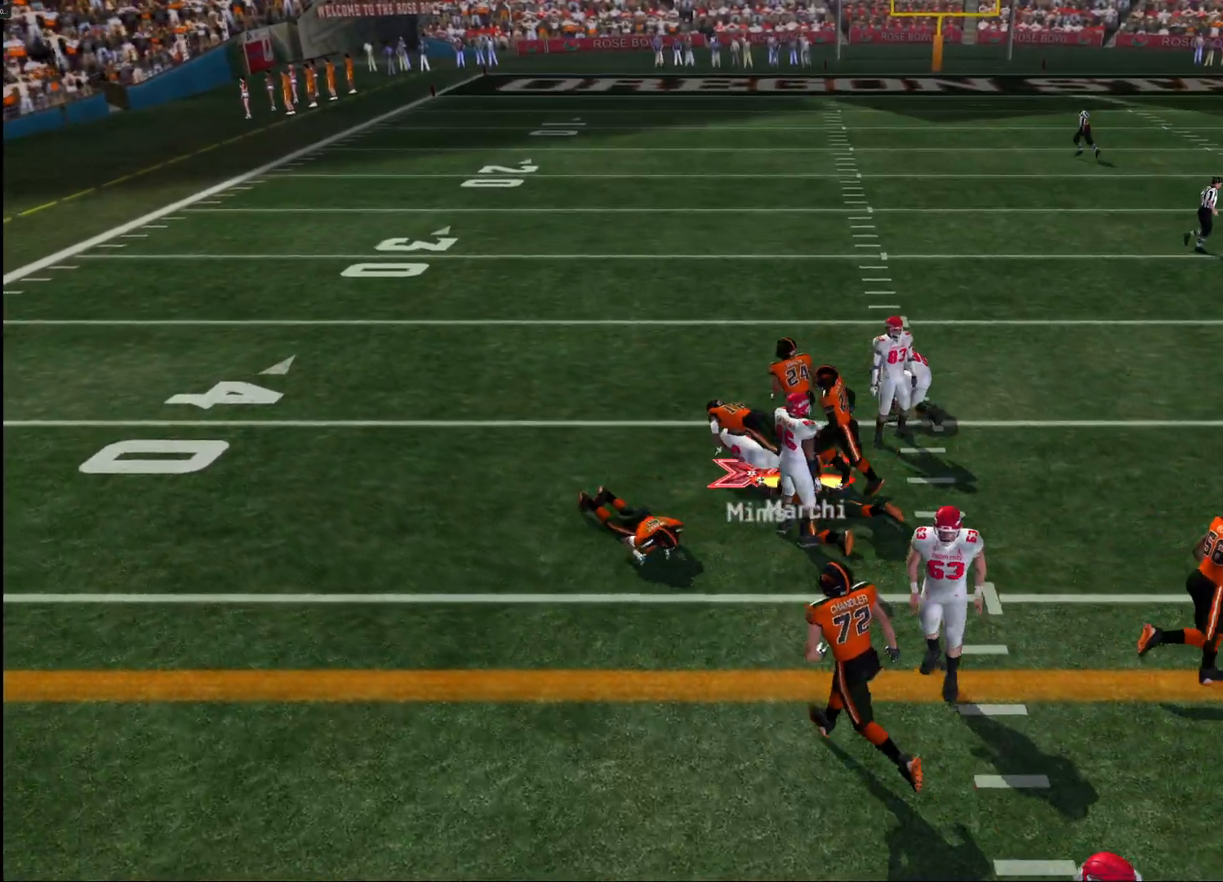
{"buttons": [], "left_stick": "center", "right_stick": "center", "events": [[33, "left_stick", "down-left"], [150, "CROSS", "down"], [233, "CROSS", "up"], [250, "left_stick", "center"], [317, "CROSS", "down"], [383, "CROSS", "up"], [433, "CROSS", "down"], [500, "CROSS", "up"]]}
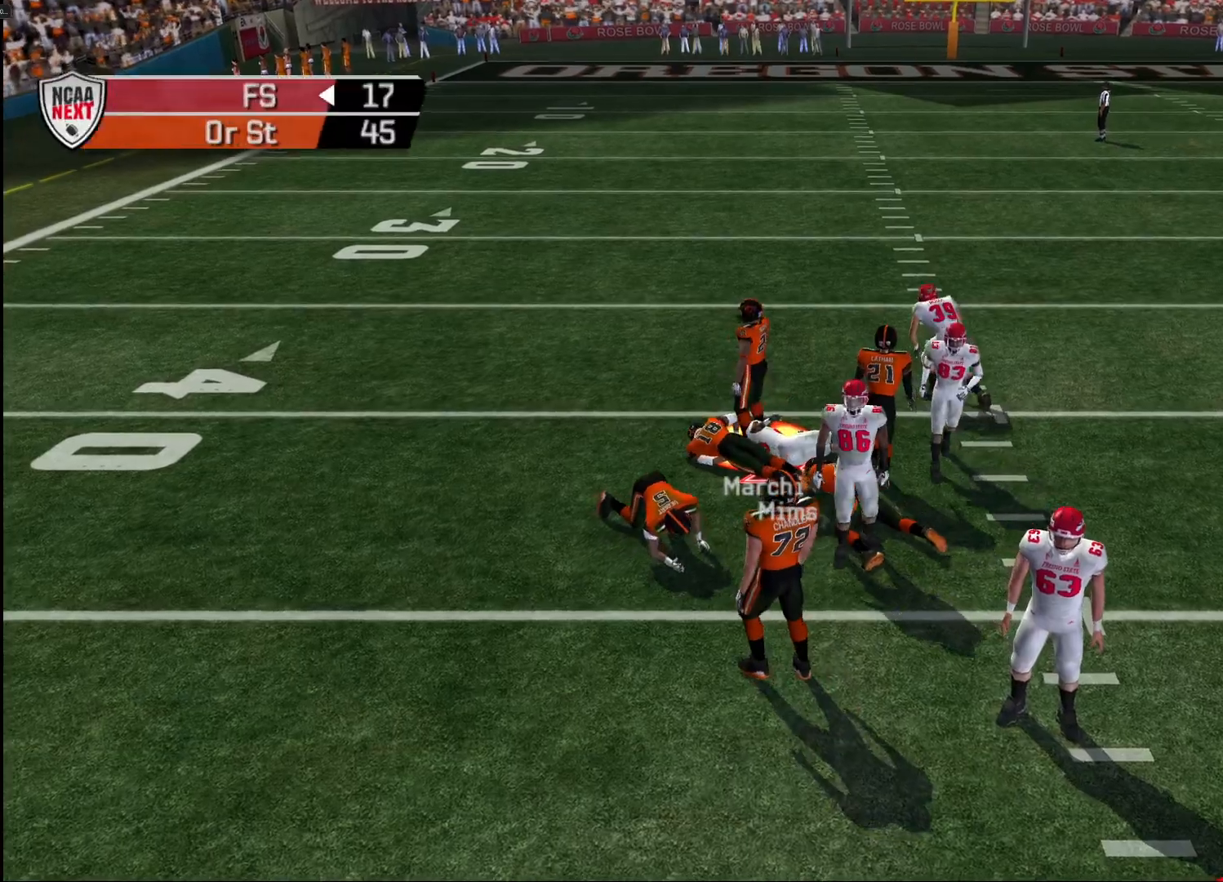
{"buttons": [], "left_stick": "center", "right_stick": "center", "events": [[67, "CROSS", "down"], [117, "CROSS", "up"], [183, "CROSS", "down"], [350, "CROSS", "up"], [417, "CROSS", "down"], [450, "CROSS", "up"]]}
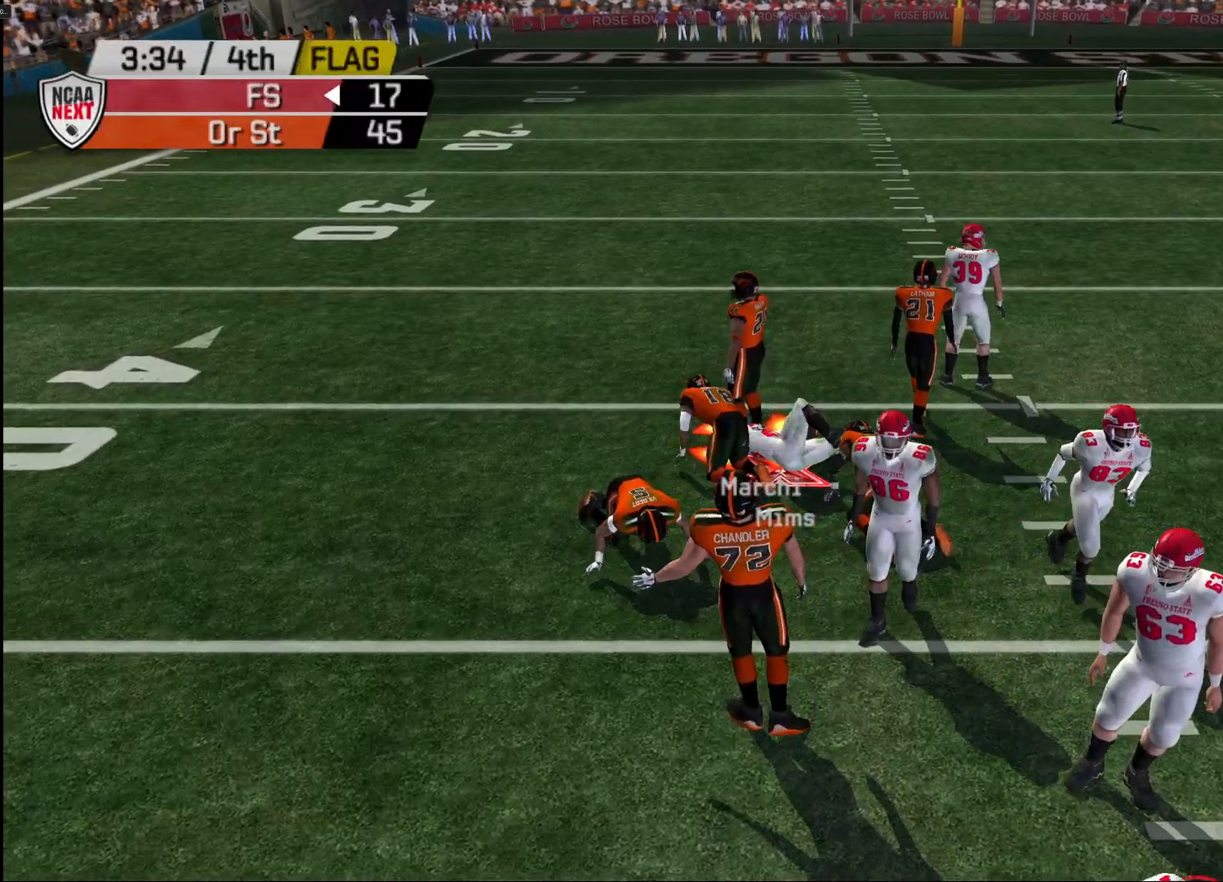
{"buttons": ["CROSS"], "left_stick": "center", "right_stick": "center", "events": [[17, "CROSS", "down"], [67, "CROSS", "up"], [150, "CROSS", "down"], [200, "CROSS", "up"], [217, "CROSS", "down"], [300, "CROSS", "up"], [367, "CROSS", "down"], [450, "CROSS", "up"], [500, "CROSS", "down"]]}
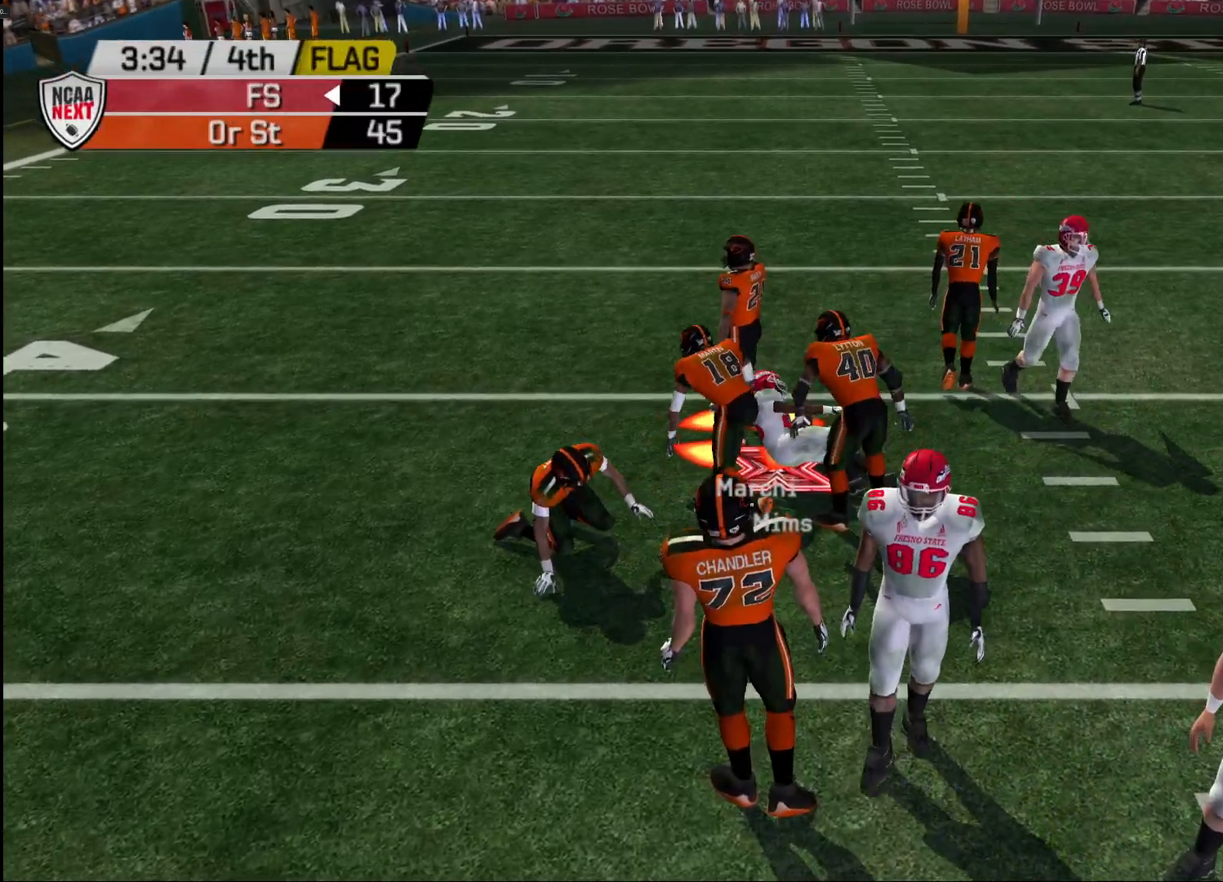
{"buttons": ["CROSS"], "left_stick": "center", "right_stick": "center", "events": [[67, "CROSS", "up"], [117, "CROSS", "down"], [200, "CROSS", "up"], [250, "CROSS", "down"], [317, "CROSS", "up"], [367, "CROSS", "down"], [450, "CROSS", "up"], [500, "CROSS", "down"]]}
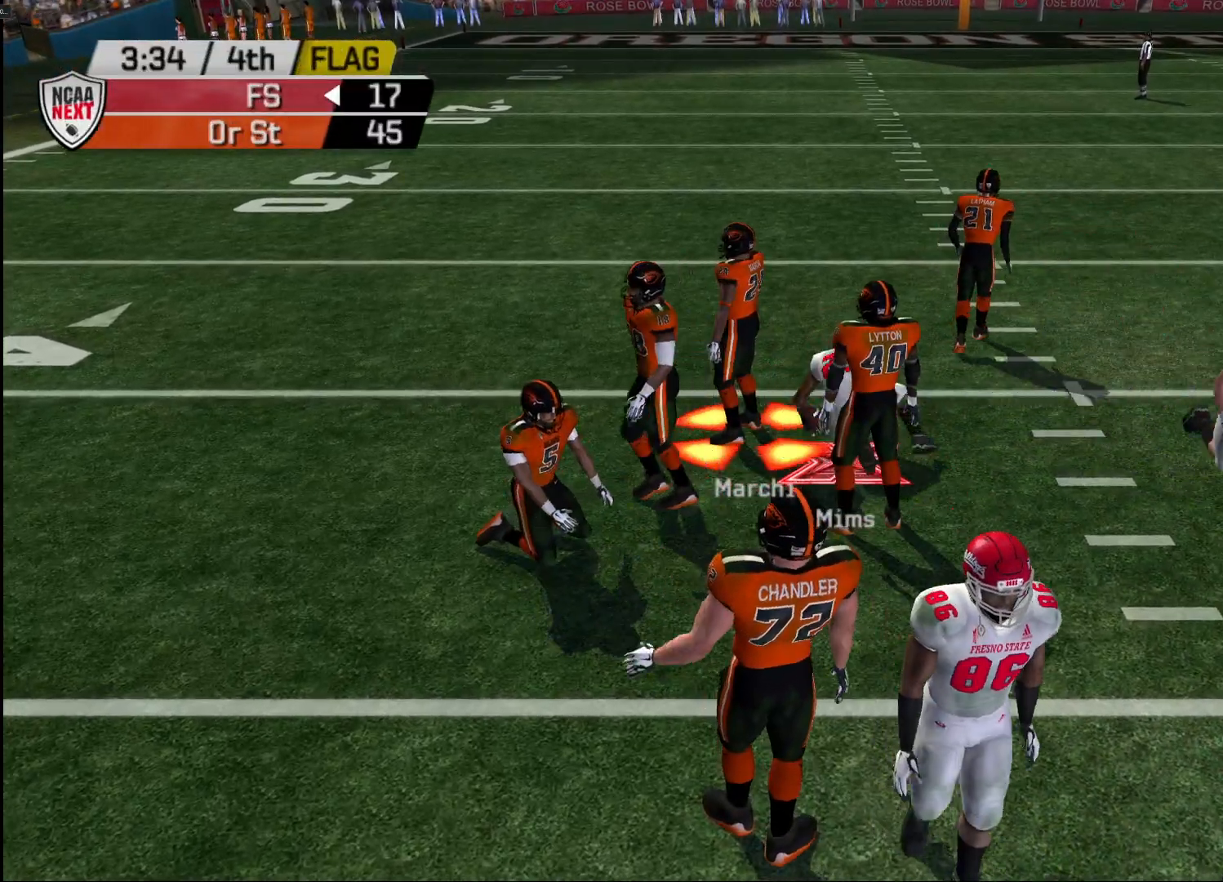
{"buttons": [], "left_stick": "center", "right_stick": "center", "events": [[83, "CROSS", "up"], [150, "CROSS", "down"], [217, "CROSS", "up"], [283, "CROSS", "down"], [350, "CROSS", "up"], [433, "CROSS", "down"], [483, "CROSS", "up"]]}
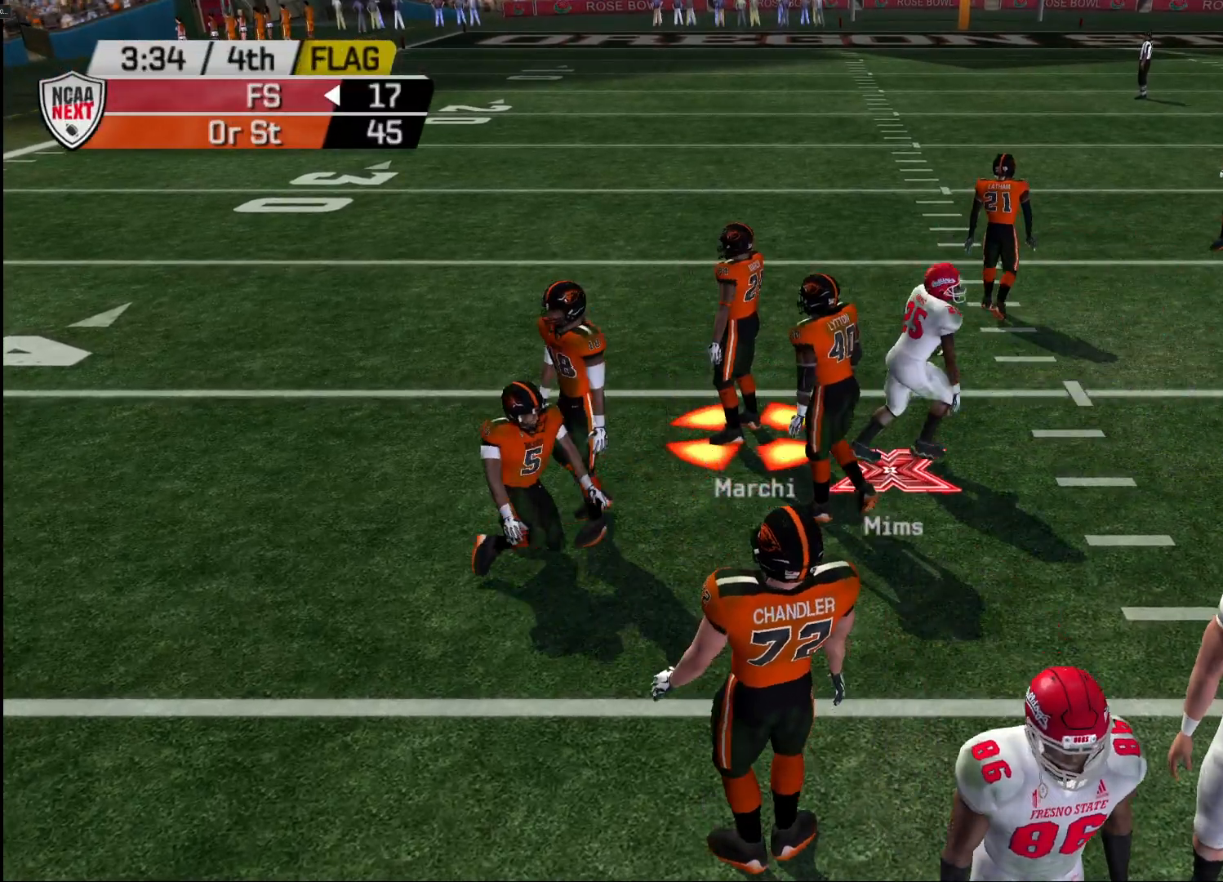
{"buttons": ["CROSS"], "left_stick": "center", "right_stick": "center", "events": [[83, "CROSS", "down"], [133, "CROSS", "up"], [200, "CROSS", "down"], [267, "CROSS", "up"], [333, "CROSS", "down"], [400, "CROSS", "up"], [467, "CROSS", "down"]]}
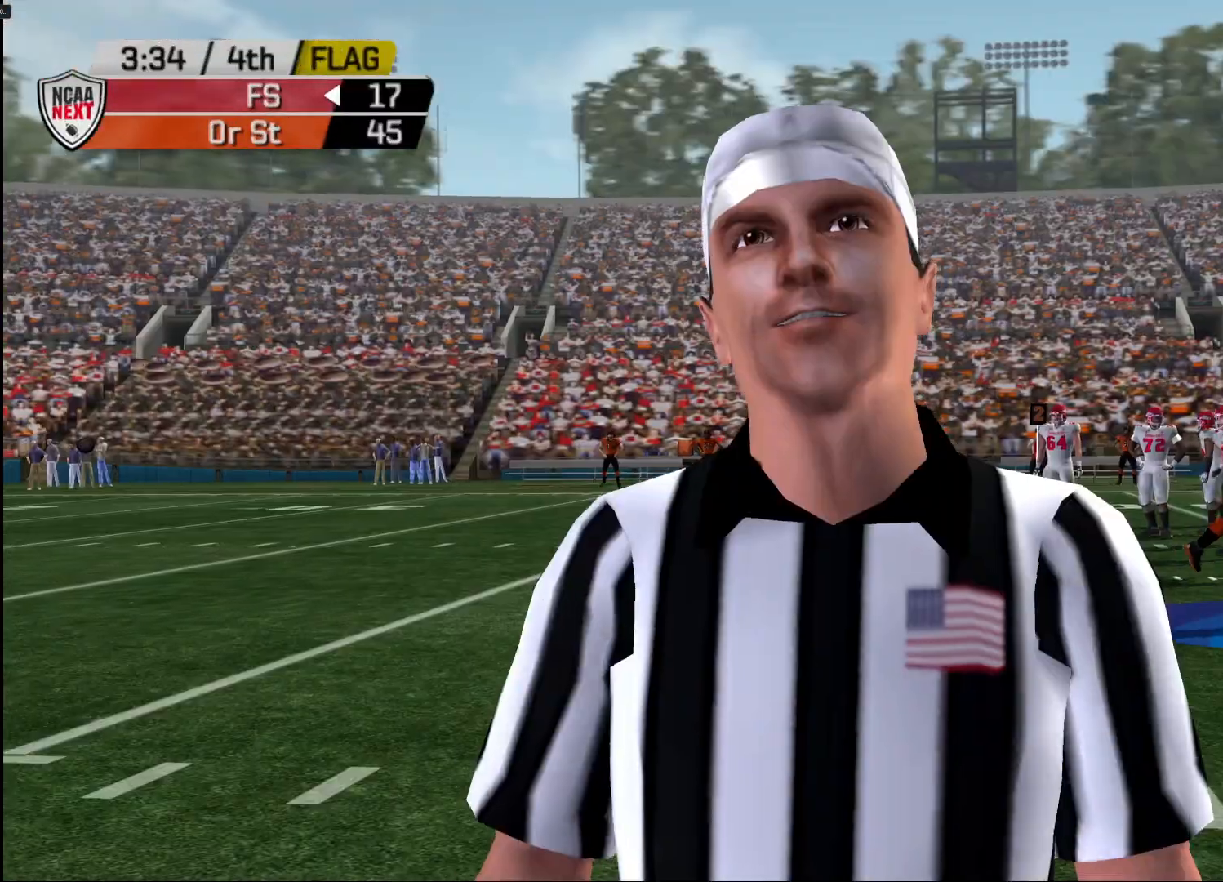
{"buttons": [], "left_stick": "center", "right_stick": "center", "events": [[33, "CROSS", "up"], [117, "CROSS", "down"], [167, "CROSS", "up"], [267, "CROSS", "down"], [317, "CROSS", "up"], [383, "CROSS", "down"], [467, "CROSS", "up"]]}
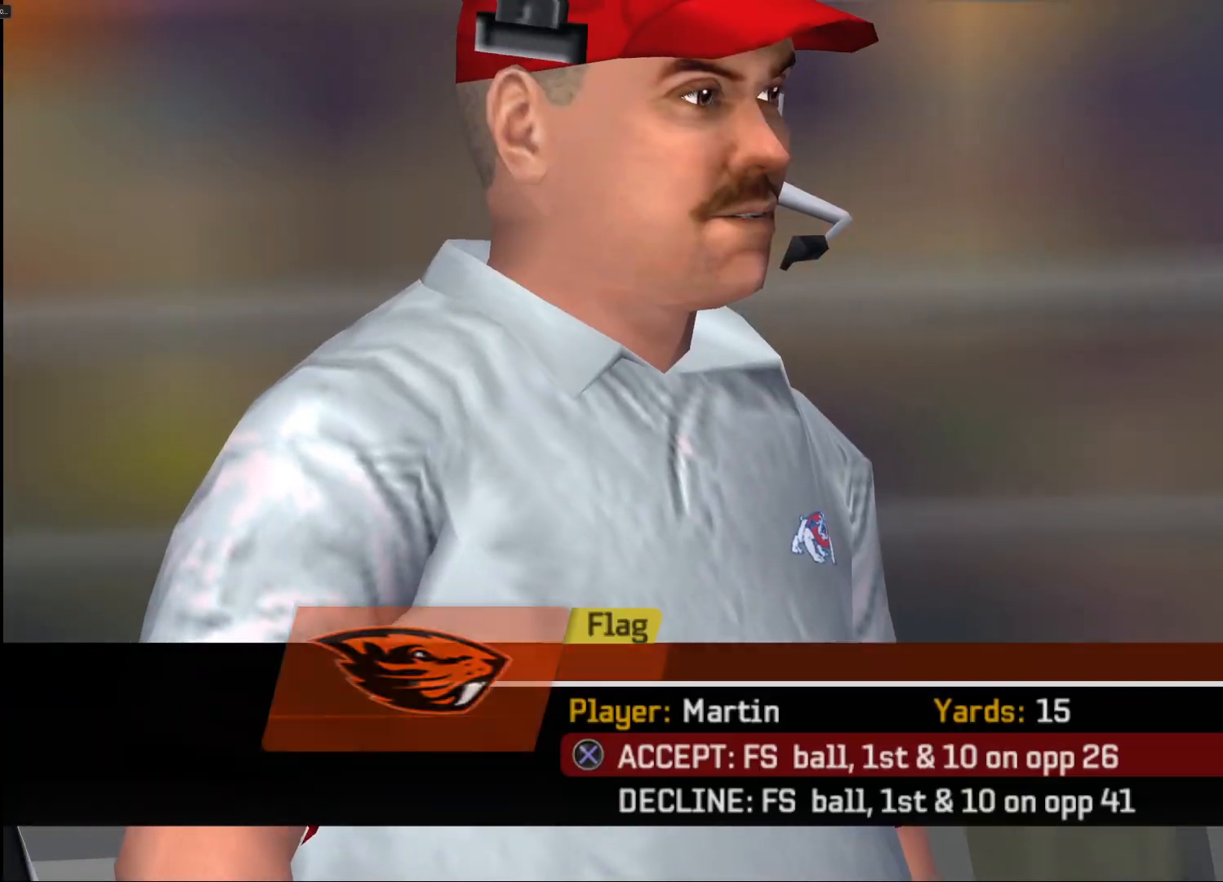
{"buttons": ["CROSS"], "left_stick": "center", "right_stick": "center", "events": [[50, "CROSS", "down"], [117, "CROSS", "up"], [183, "CROSS", "down"], [250, "CROSS", "up"], [300, "CROSS", "down"], [383, "CROSS", "up"], [450, "CROSS", "down"]]}
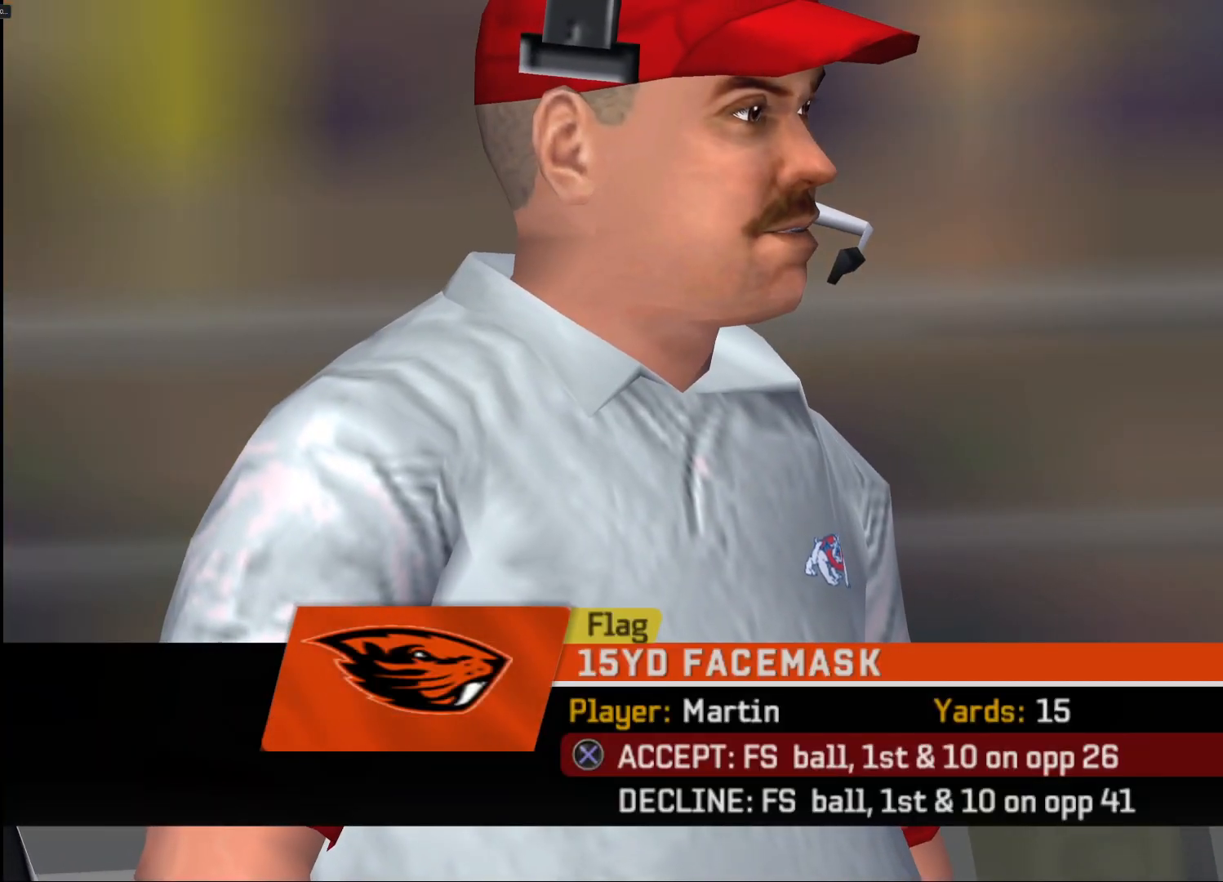
{"buttons": ["CROSS"], "left_stick": "center", "right_stick": "center", "events": [[17, "CROSS", "up"], [183, "CROSS", "down"], [233, "CROSS", "up"], [283, "CROSS", "down"], [383, "CROSS", "up"], [433, "CROSS", "down"]]}
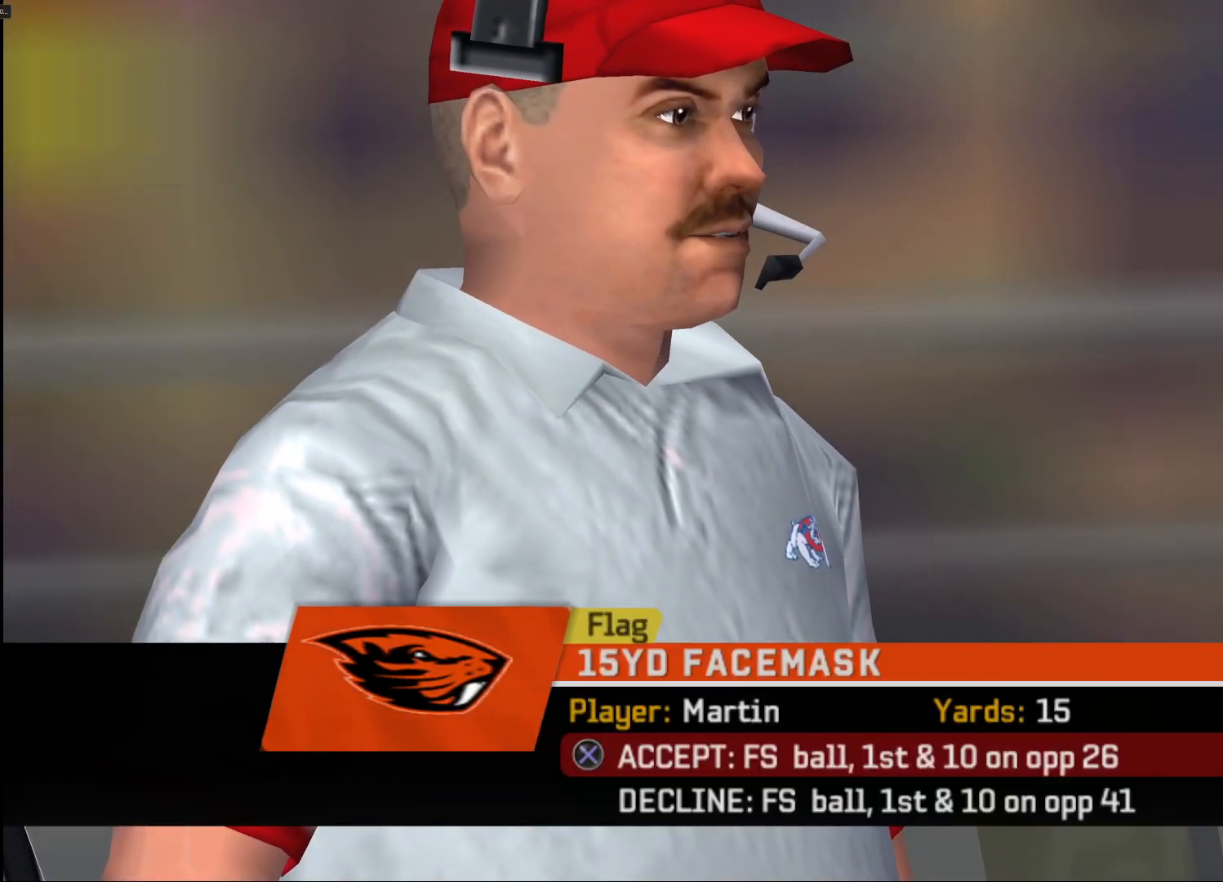
{"buttons": [], "left_stick": "center", "right_stick": "center", "events": [[17, "CROSS", "up"], [67, "CROSS", "down"], [150, "CROSS", "up"], [217, "CROSS", "down"], [283, "CROSS", "up"], [367, "CROSS", "down"], [433, "CROSS", "up"]]}
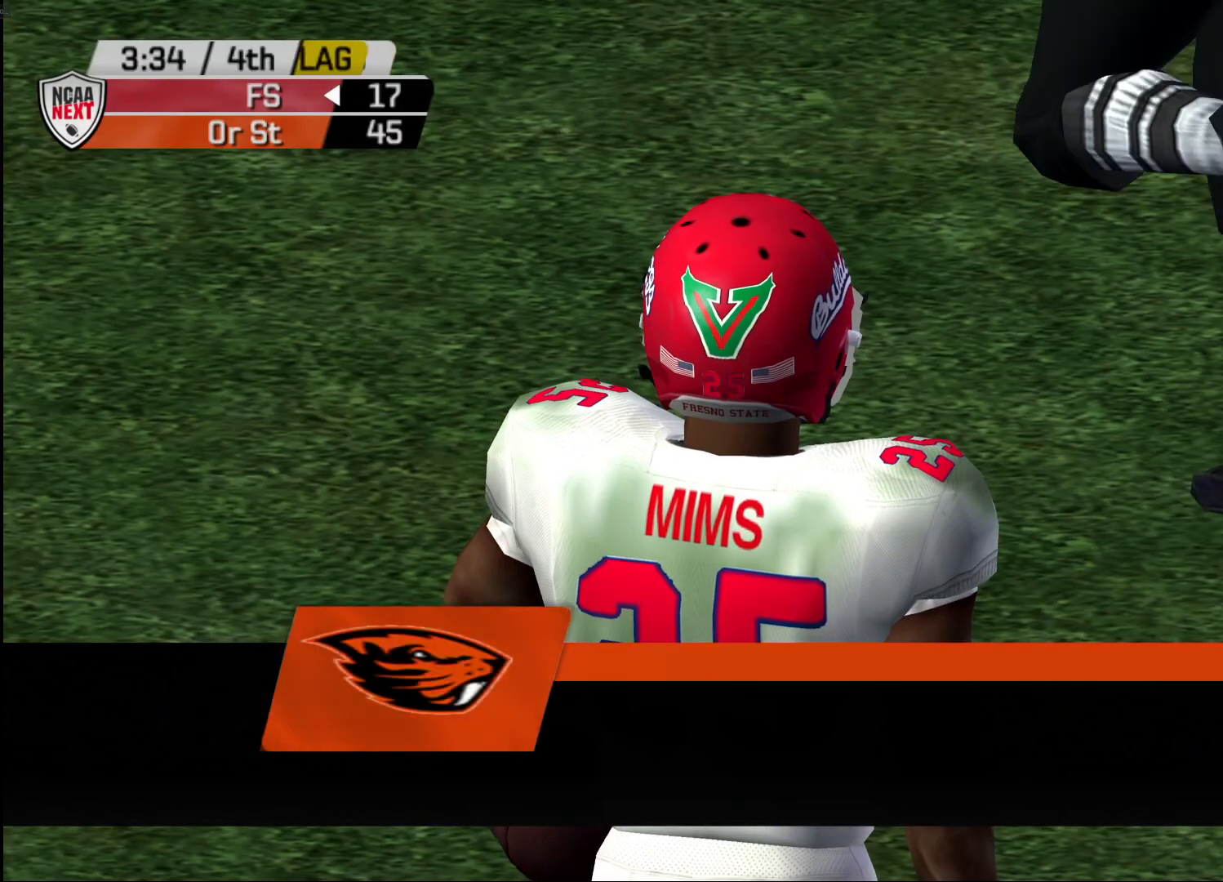
{"buttons": [], "left_stick": "center", "right_stick": "center", "events": [[17, "CROSS", "down"], [83, "CROSS", "up"], [167, "CROSS", "down"], [233, "CROSS", "up"], [300, "CROSS", "down"], [367, "CROSS", "up"], [450, "CROSS", "down"], [500, "CROSS", "up"]]}
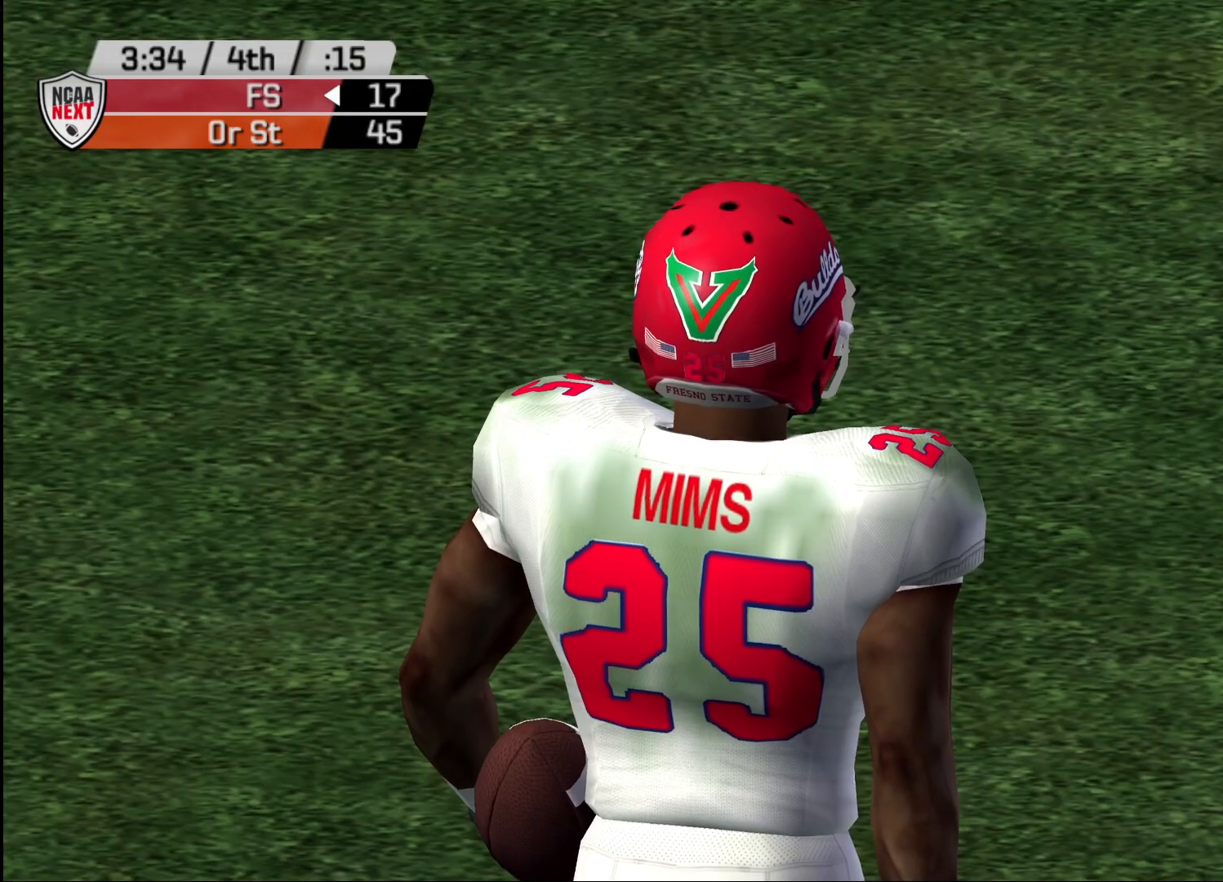
{"buttons": [], "left_stick": "center", "right_stick": "center", "events": [[83, "CROSS", "down"], [150, "CROSS", "up"], [217, "CROSS", "down"], [300, "CROSS", "up"], [383, "CROSS", "down"], [450, "CROSS", "up"]]}
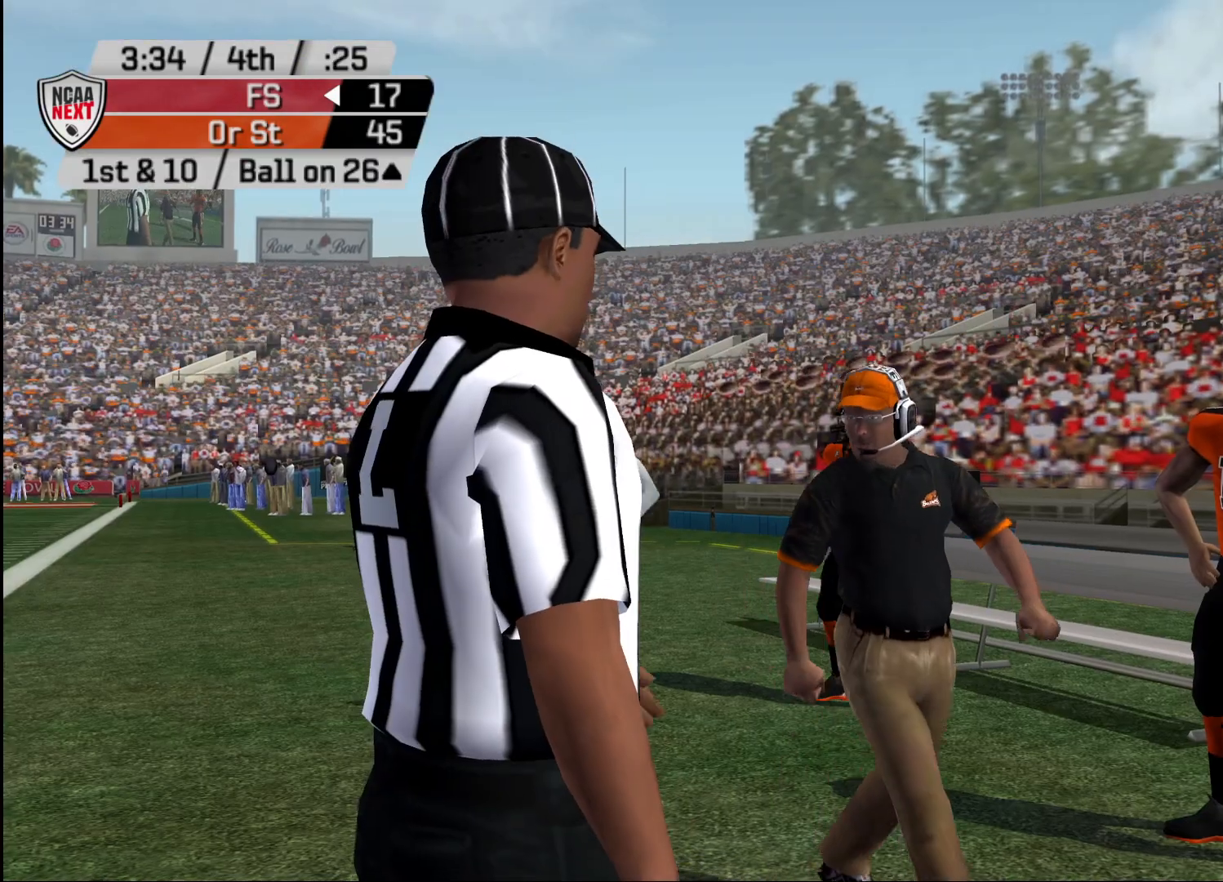
{"buttons": [], "left_stick": "center", "right_stick": "center", "events": [[17, "CROSS", "down"], [83, "CROSS", "up"], [150, "CROSS", "down"], [233, "CROSS", "up"]]}
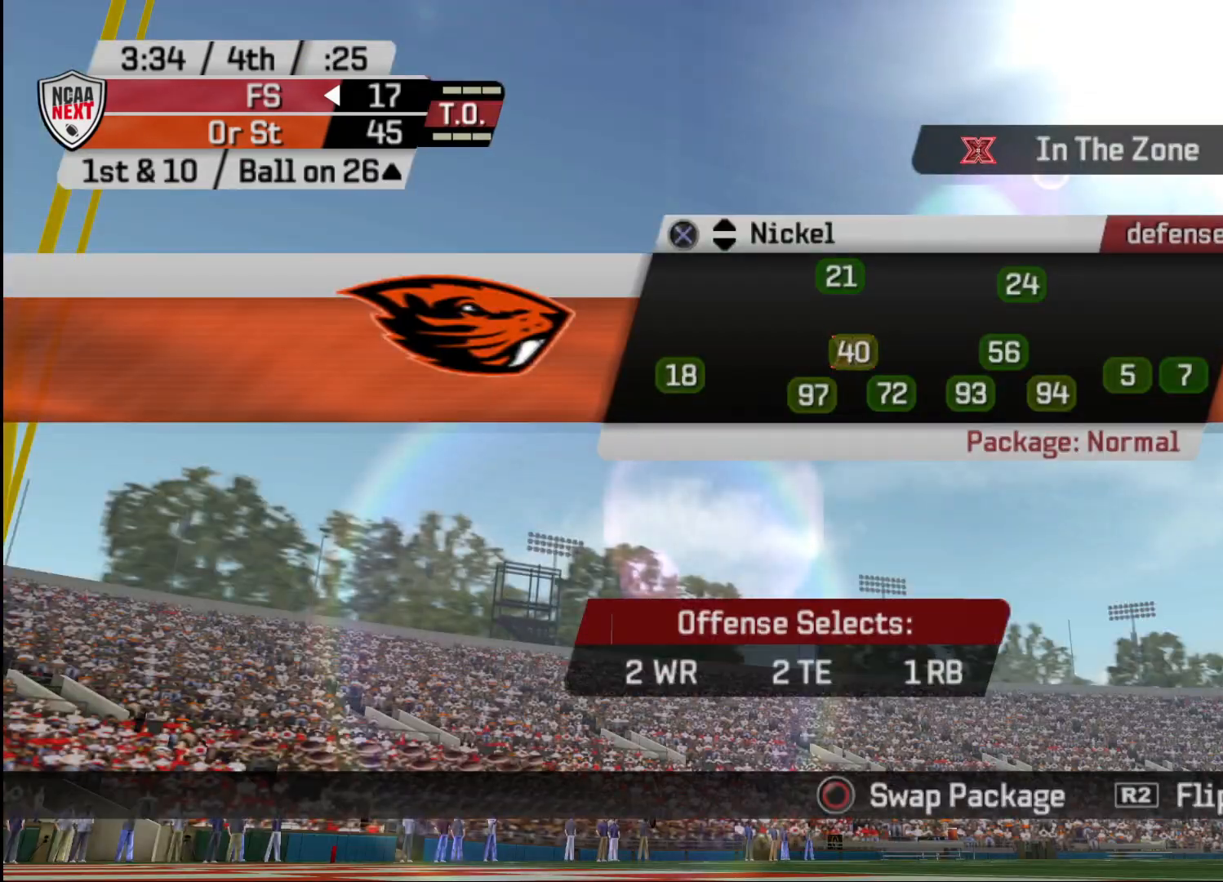
{"buttons": [], "left_stick": "center", "right_stick": "center", "events": [[17, "CROSS", "down"], [67, "CROSS", "up"], [167, "SQUARE", "down"], [250, "SQUARE", "up"]]}
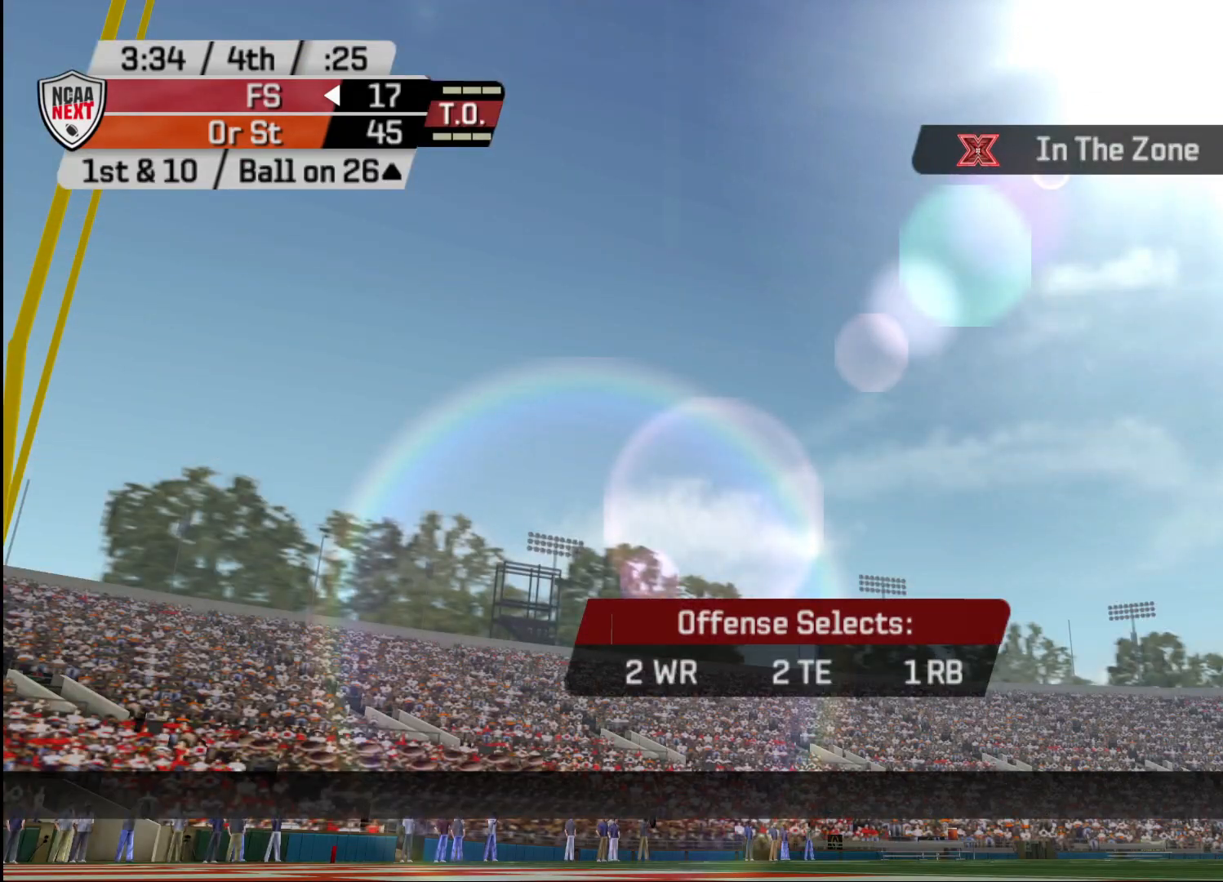
{"buttons": [], "left_stick": "center", "right_stick": "center", "events": [[250, "CIRCLE", "down"], [300, "CIRCLE", "up"]]}
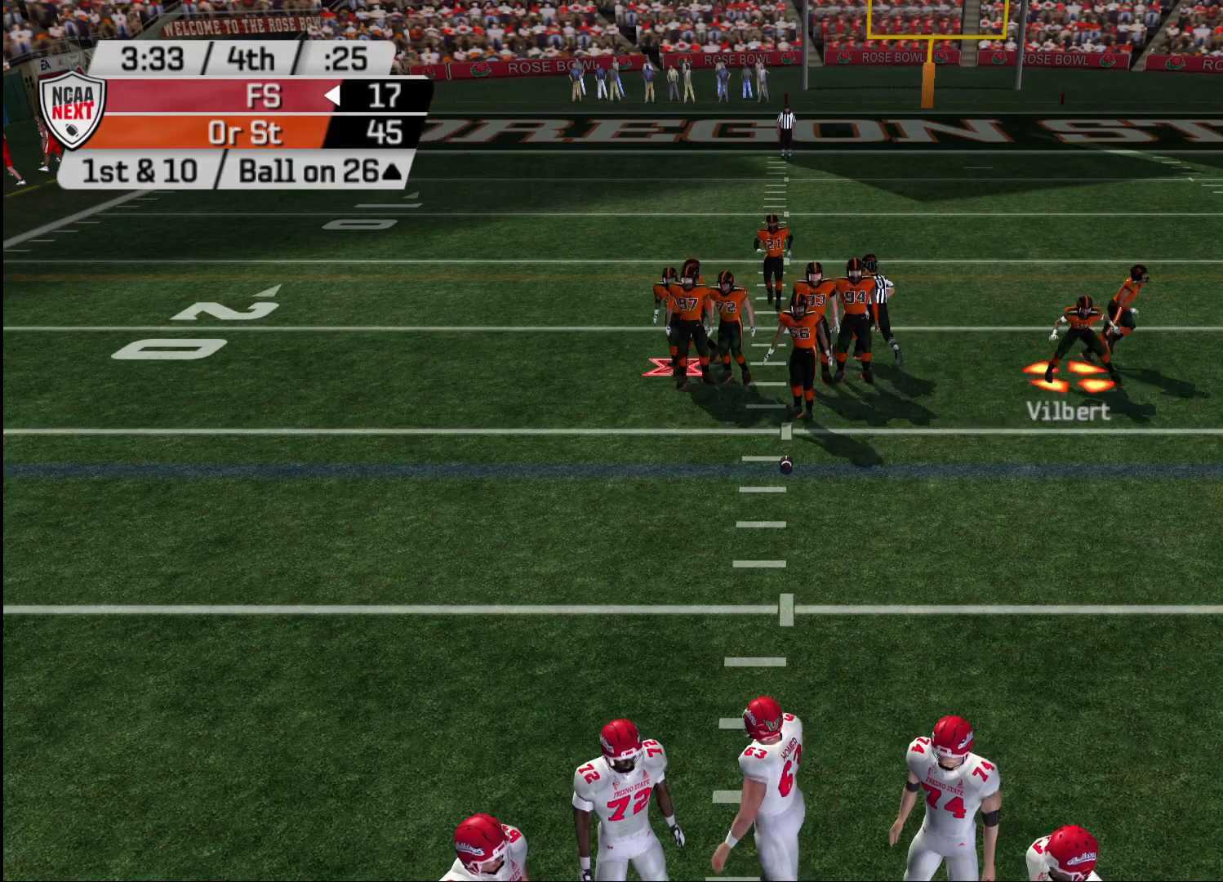
{"buttons": ["R2"], "left_stick": "center", "right_stick": "center", "events": [[500, "R2", "down"]]}
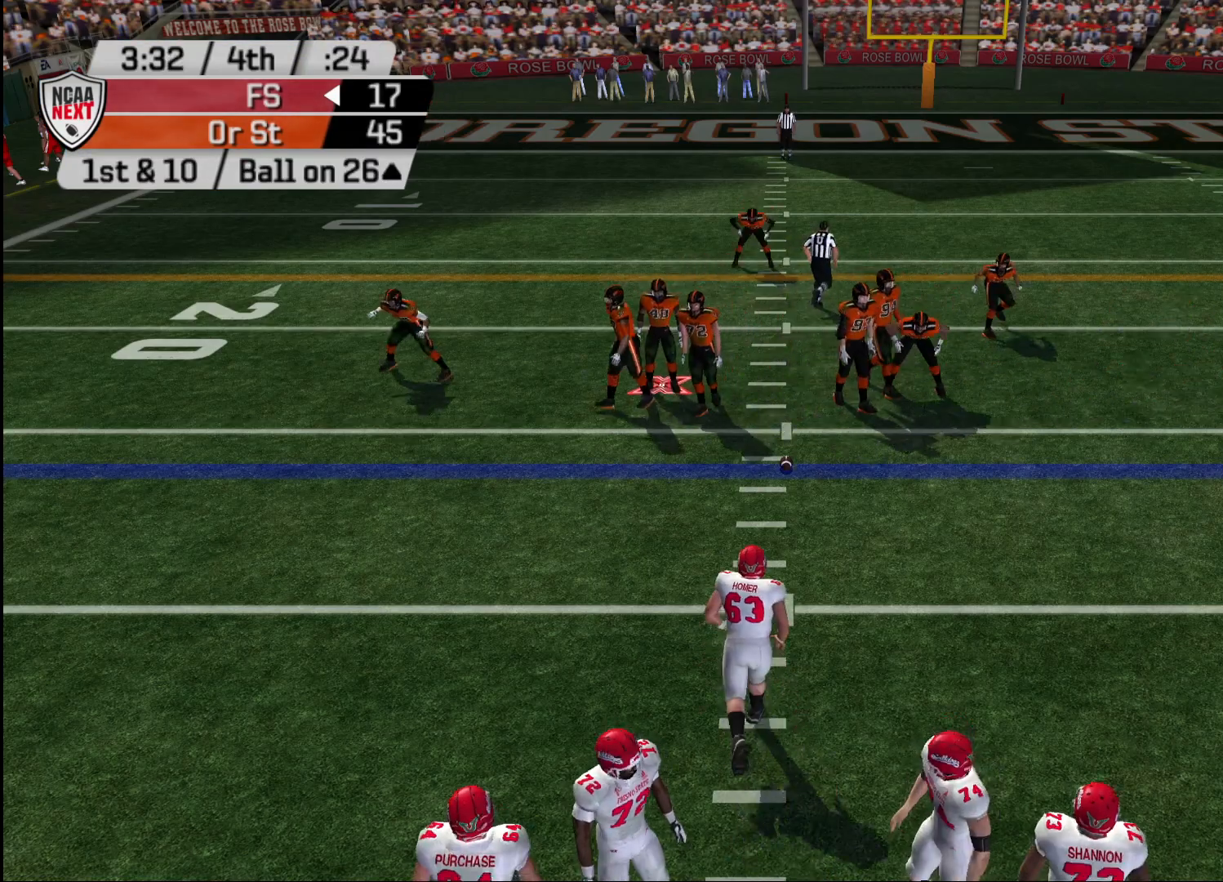
{"buttons": ["R2"], "left_stick": "center", "right_stick": "center", "events": []}
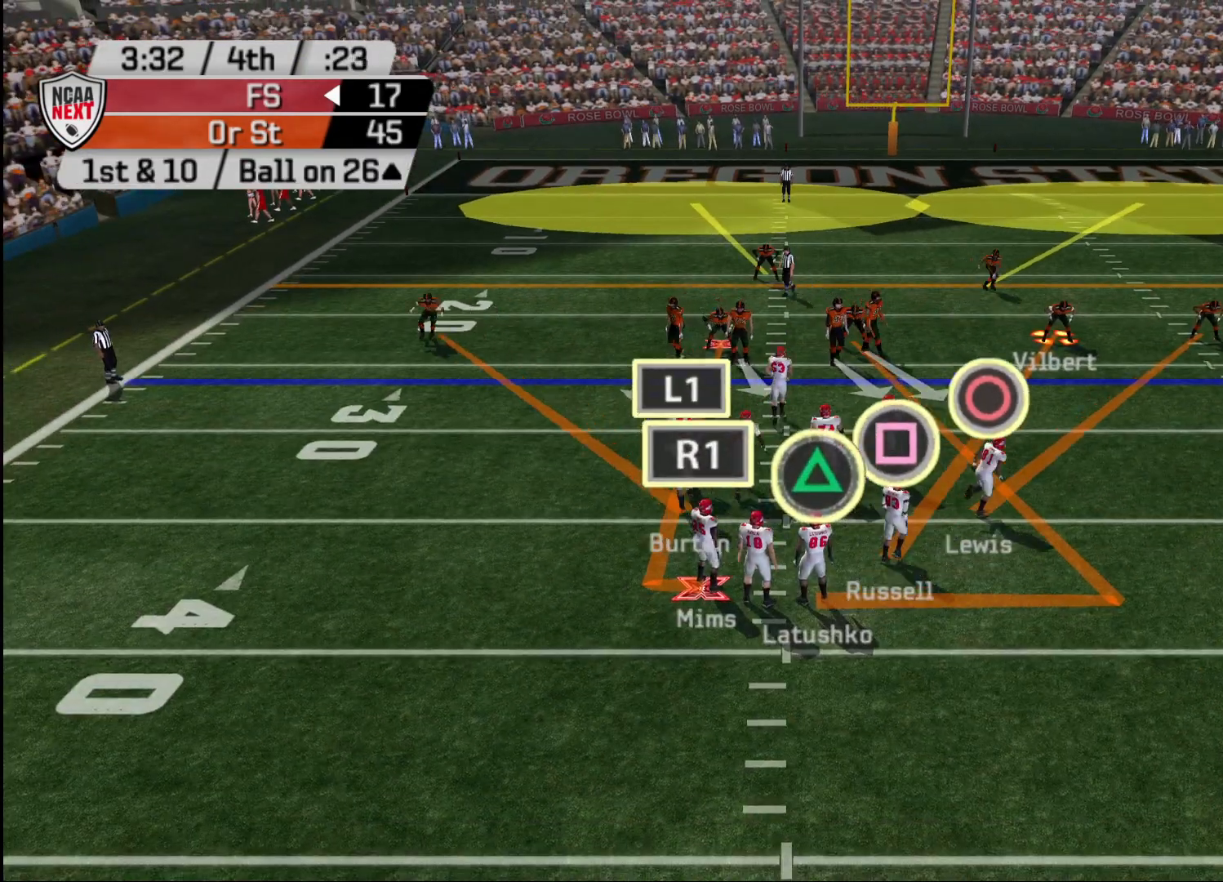
{"buttons": ["R2"], "left_stick": "center", "right_stick": "center", "events": []}
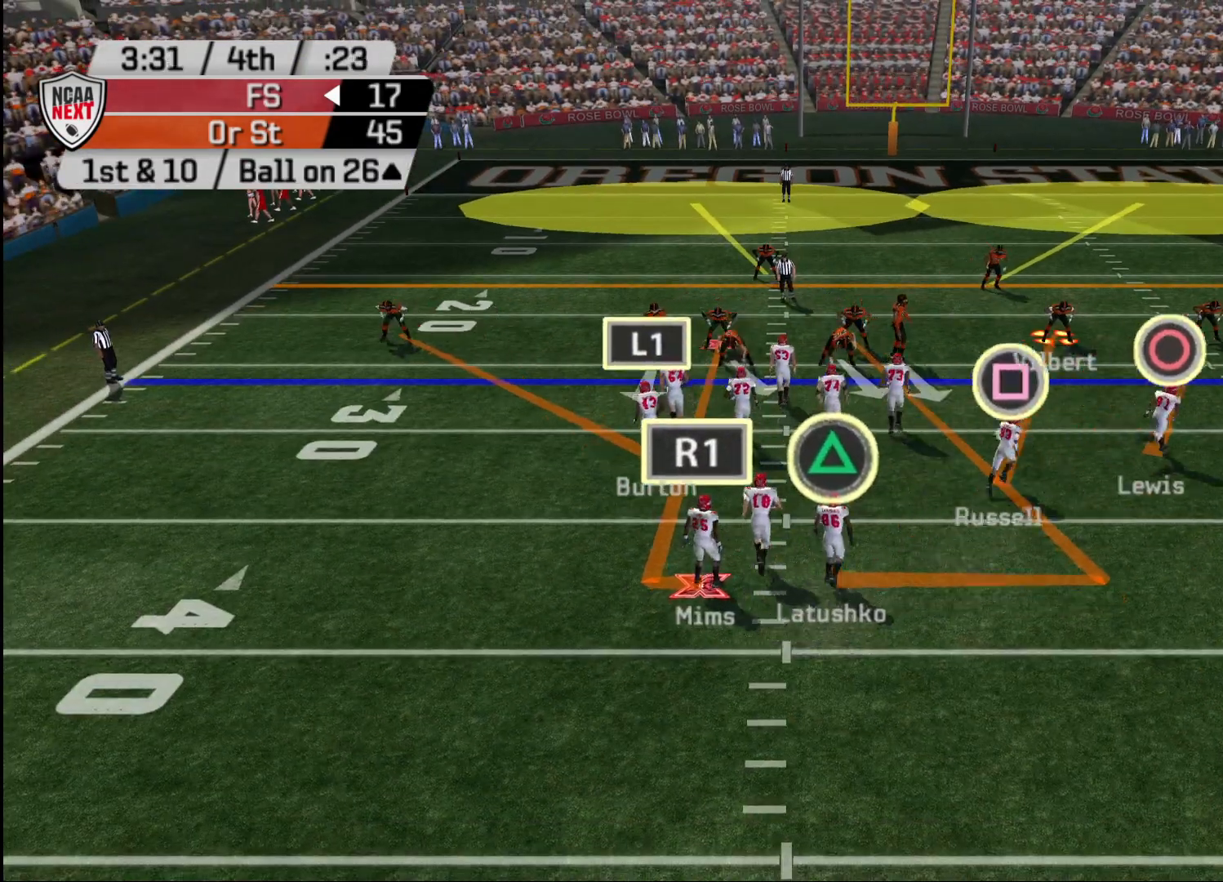
{"buttons": ["R2"], "left_stick": "up-left", "right_stick": "center", "events": [[383, "left_stick", "up-left"]]}
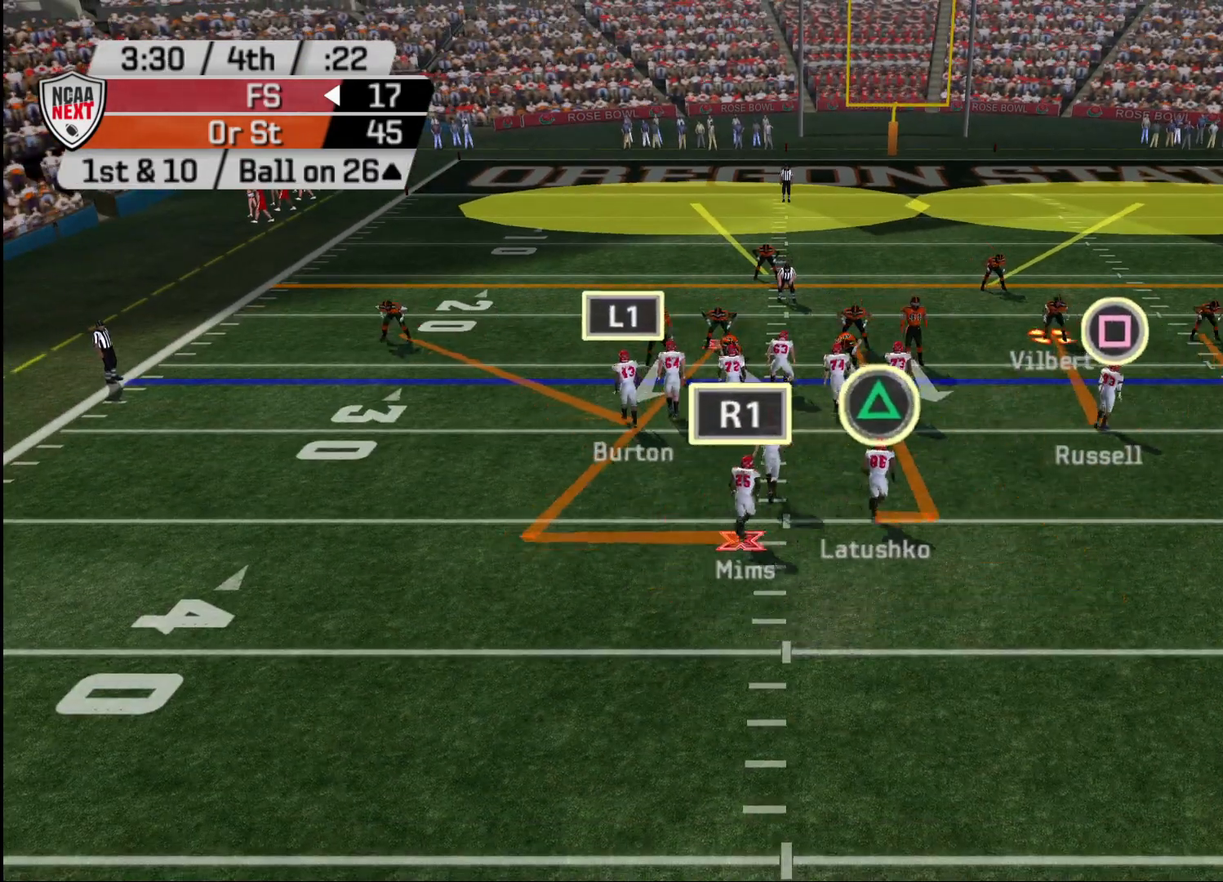
{"buttons": [], "left_stick": "center", "right_stick": "center", "events": [[117, "left_stick", "center"], [167, "R2", "up"], [300, "TRIANGLE", "down"], [383, "TRIANGLE", "up"], [417, "DPAD_DOWN", "down"], [483, "DPAD_DOWN", "up"]]}
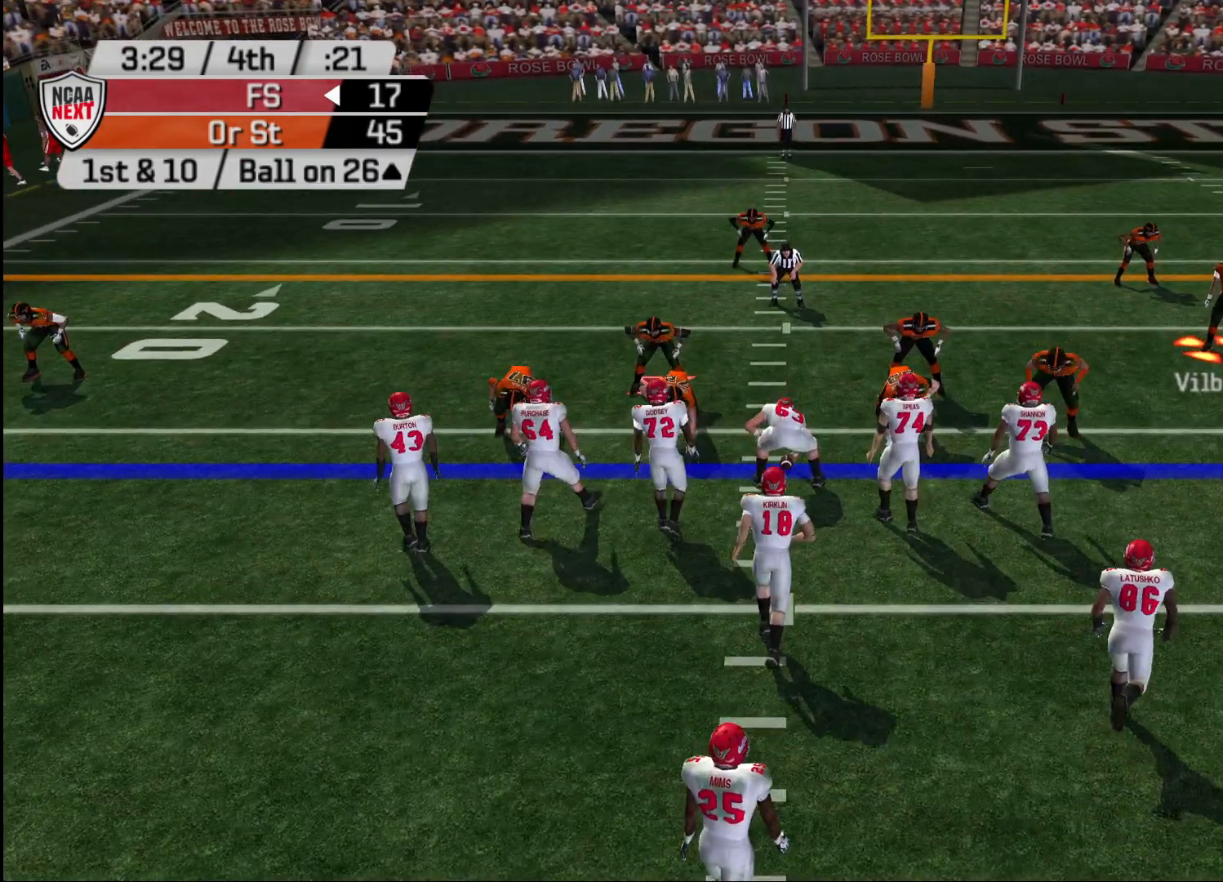
{"buttons": [], "left_stick": "center", "right_stick": "center", "events": [[100, "L2", "down"], [233, "L2", "up"], [267, "L2", "down"], [400, "L2", "up"]]}